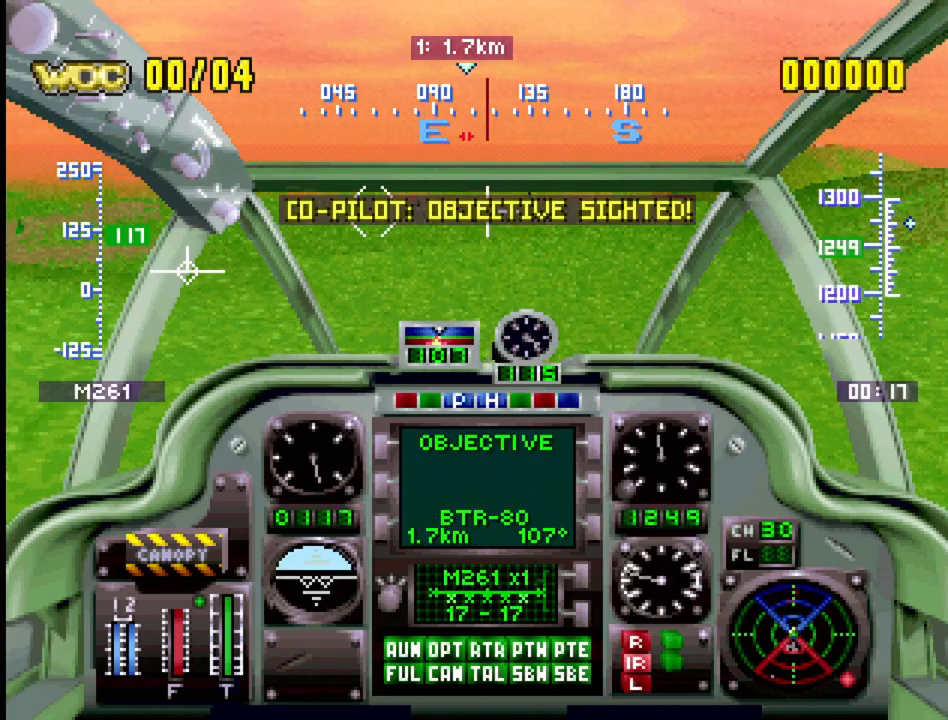
Gameplay with a controller (PlayStation layout); each line is a JSON object with the inputs held at the frame after it. "events" lists button and stick changes between this image and that frame as [ms after this image, input, new state], when the widget could be followed in between. Not read: L3 R3.
{"buttons": ["R1"], "events": [[183, "DPAD_UP", "down"], [183, "SQUARE", "up"], [350, "DPAD_UP", "up"]]}
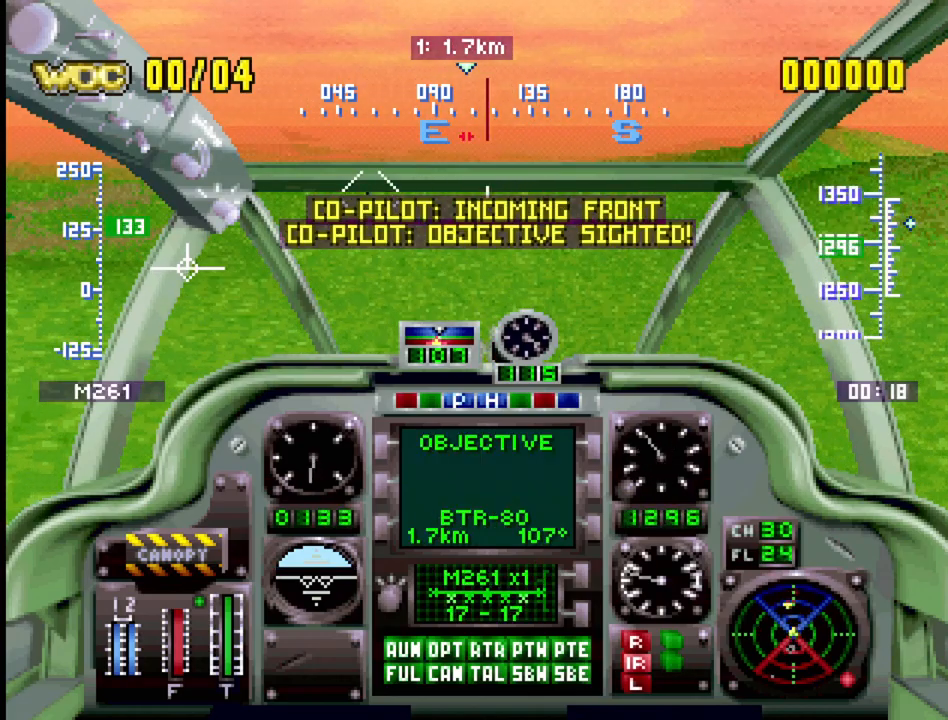
{"buttons": ["R1", "DPAD_LEFT"], "events": [[467, "DPAD_LEFT", "down"]]}
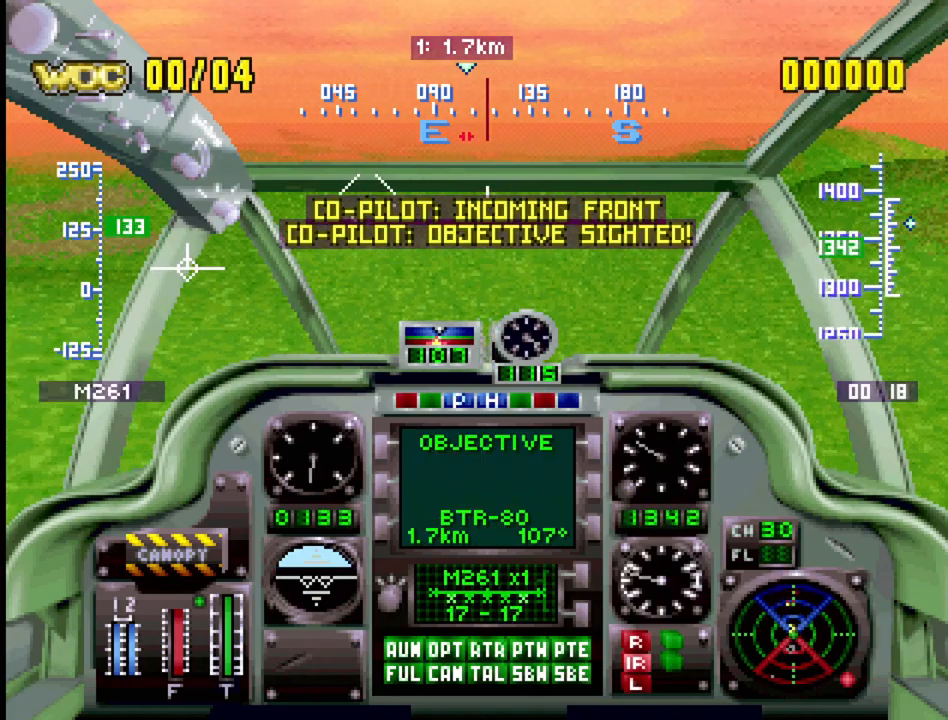
{"buttons": ["R1"], "events": [[317, "DPAD_LEFT", "up"]]}
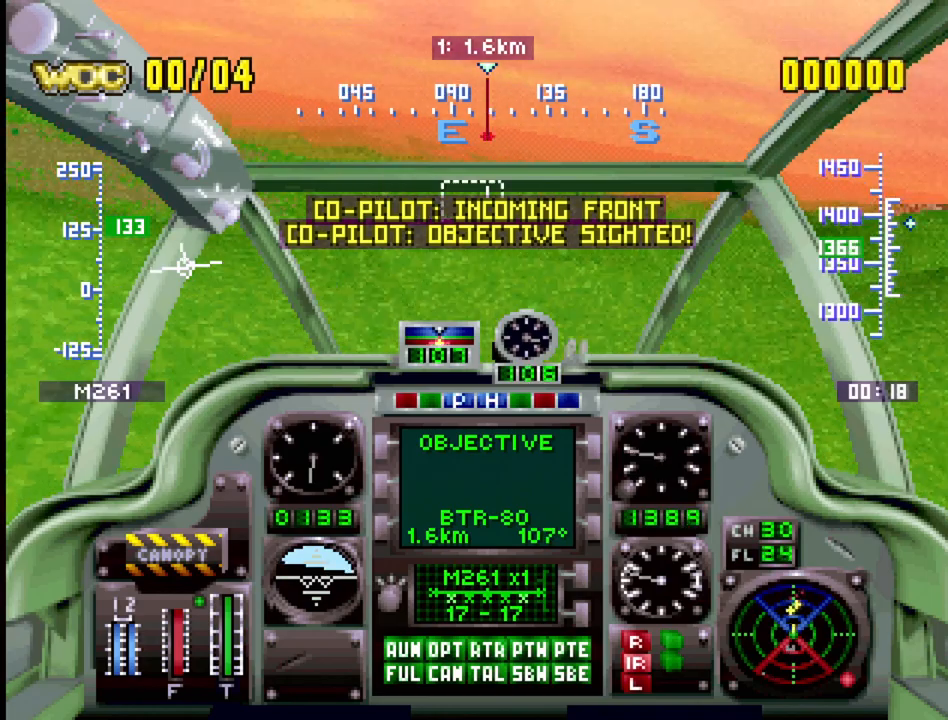
{"buttons": ["R1"], "events": [[133, "DPAD_RIGHT", "down"], [133, "DPAD_UP", "down"], [400, "DPAD_RIGHT", "up"], [400, "DPAD_UP", "up"], [450, "R1", "up"], [467, "R1", "down"]]}
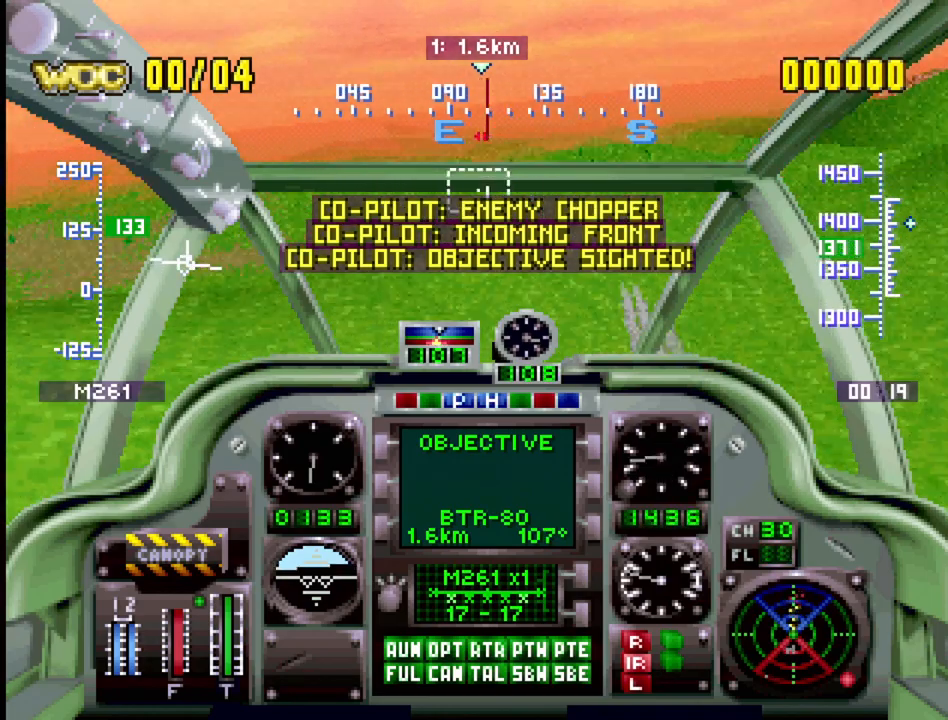
{"buttons": [], "events": [[17, "DPAD_UP", "down"], [400, "R1", "up"], [433, "DPAD_UP", "up"]]}
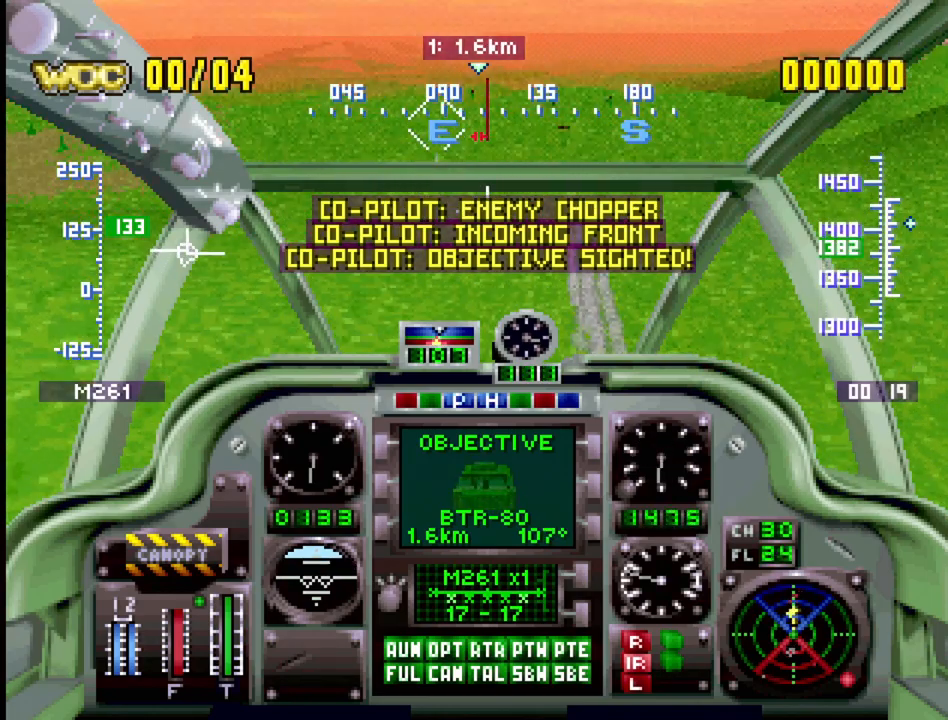
{"buttons": ["R1"], "events": [[150, "DPAD_UP", "down"], [150, "R1", "down"], [267, "DPAD_UP", "up"]]}
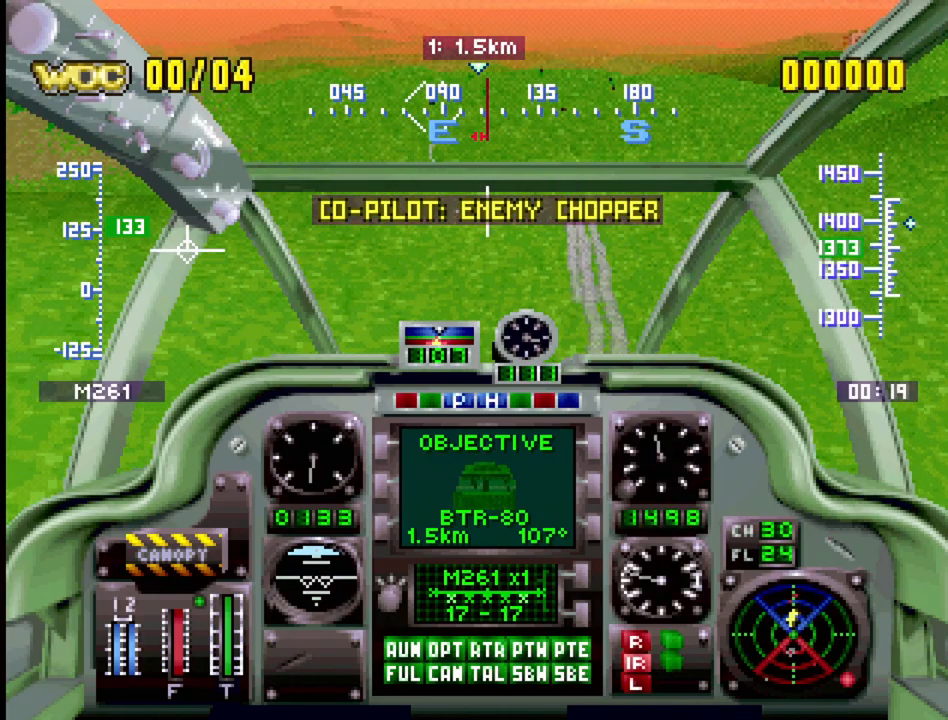
{"buttons": ["R1", "DPAD_DOWN", "DPAD_LEFT"], "events": [[367, "DPAD_LEFT", "down"], [400, "DPAD_DOWN", "down"]]}
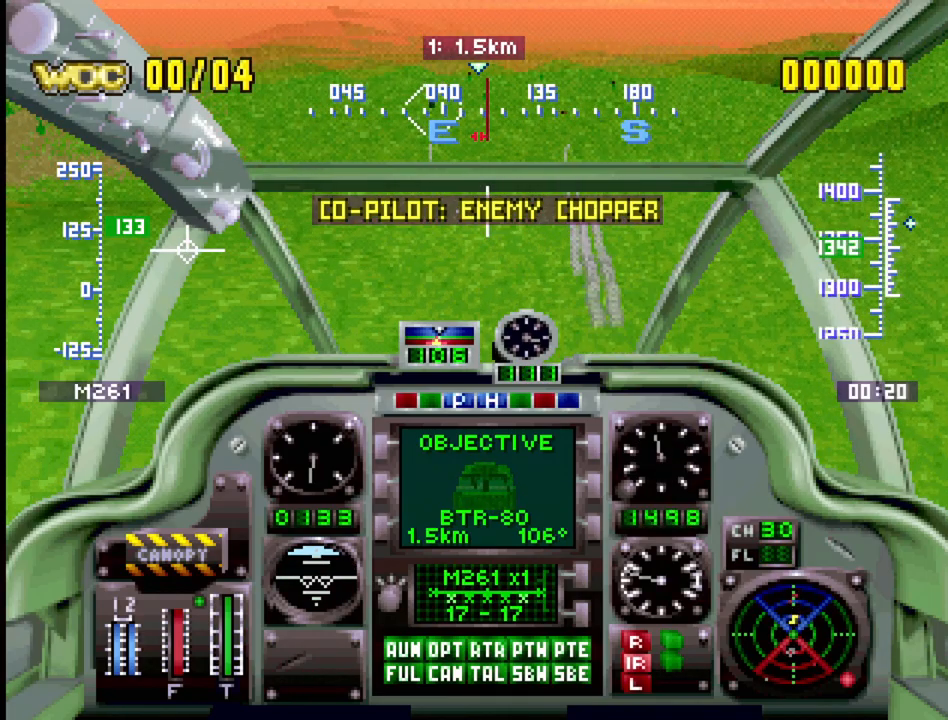
{"buttons": ["R1", "DPAD_DOWN"], "events": [[117, "DPAD_LEFT", "up"], [150, "DPAD_DOWN", "up"], [367, "DPAD_DOWN", "down"]]}
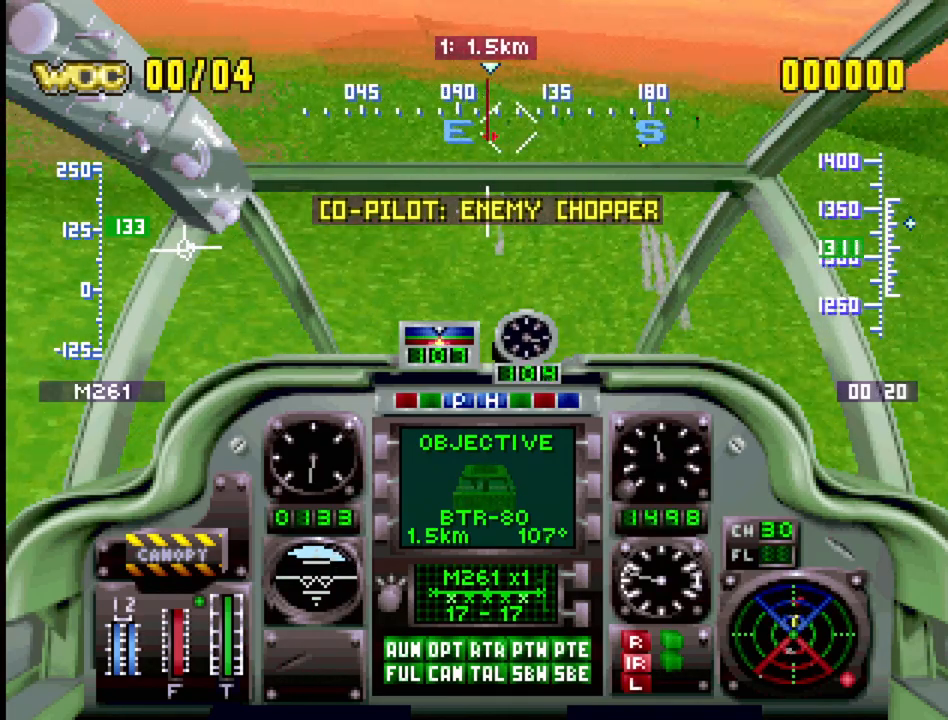
{"buttons": ["R1"], "events": [[183, "DPAD_DOWN", "up"]]}
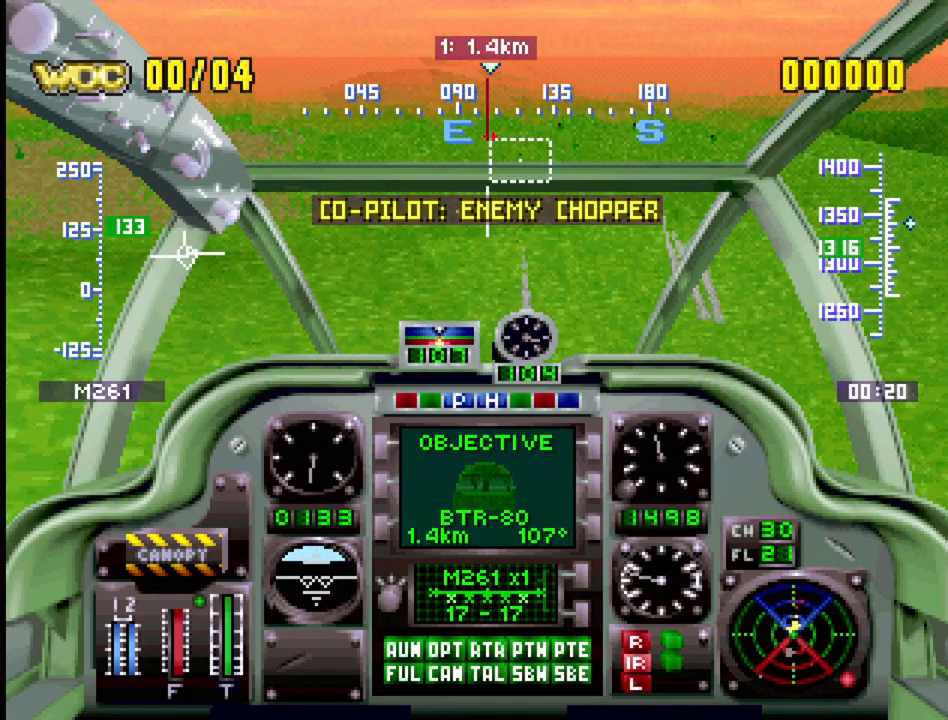
{"buttons": ["R1"], "events": [[167, "DPAD_RIGHT", "down"], [350, "DPAD_RIGHT", "up"]]}
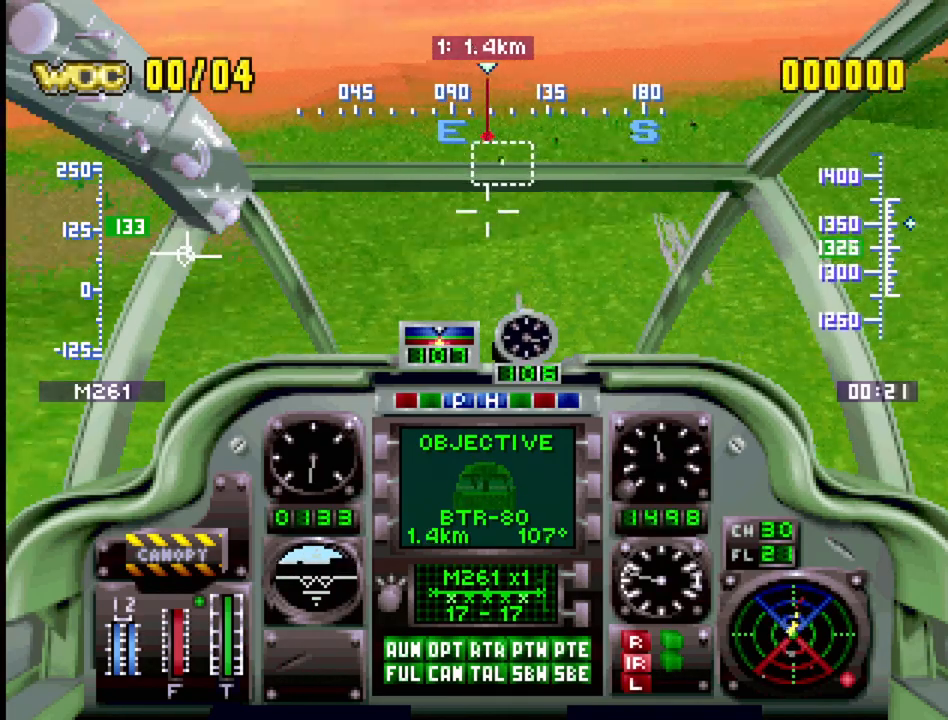
{"buttons": ["R1"], "events": [[83, "DPAD_RIGHT", "down"], [233, "DPAD_DOWN", "down"], [317, "DPAD_RIGHT", "up"], [500, "DPAD_DOWN", "up"]]}
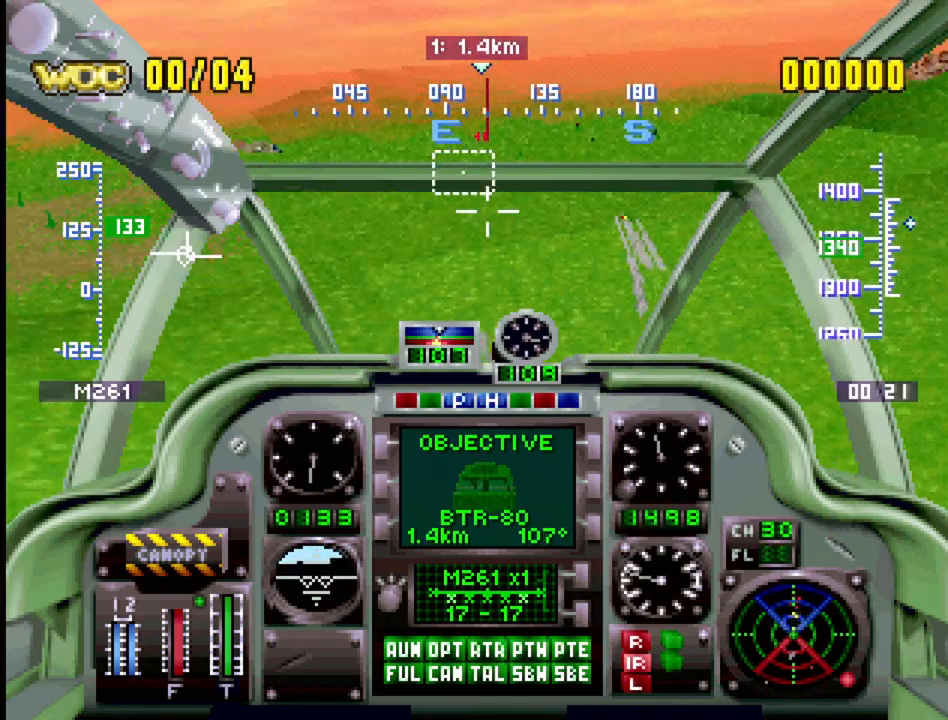
{"buttons": ["R1"], "events": [[417, "L2", "down"], [467, "L2", "up"]]}
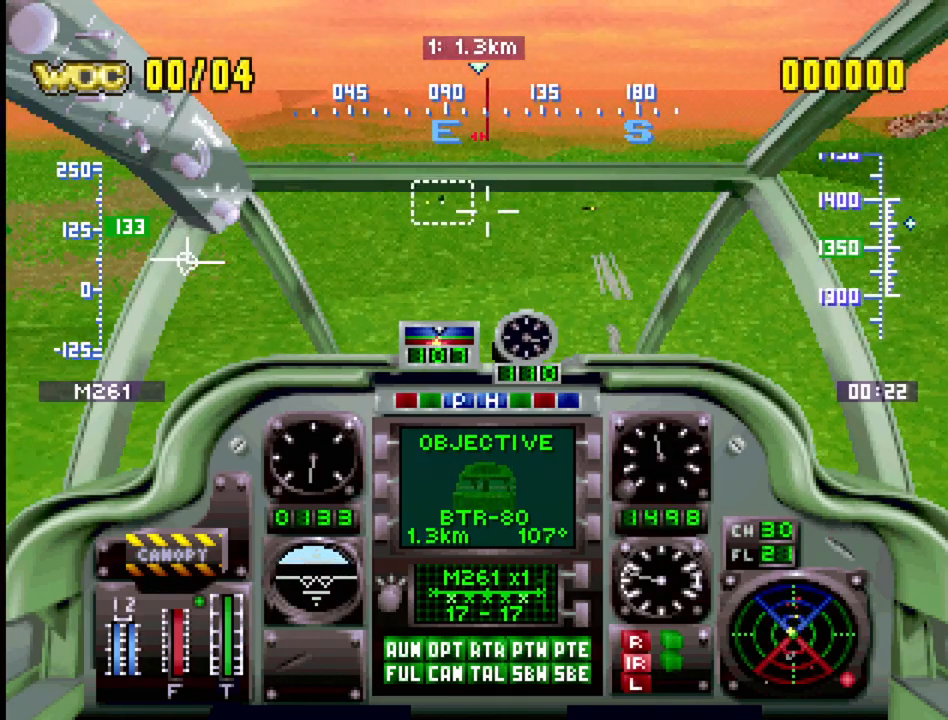
{"buttons": ["R1"], "events": []}
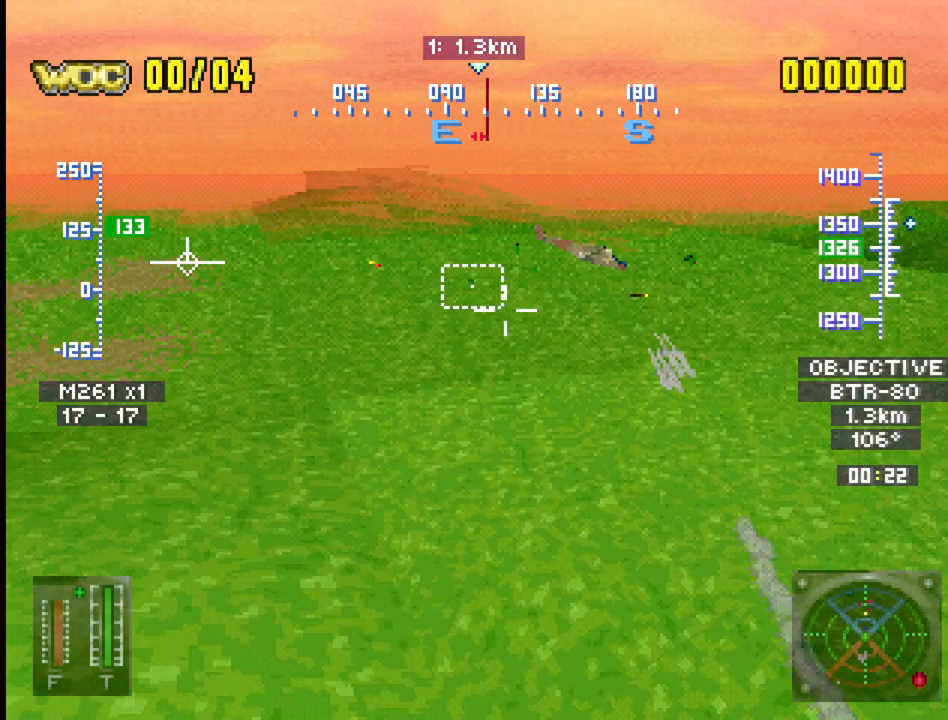
{"buttons": ["R1", "DPAD_RIGHT"], "events": [[67, "DPAD_RIGHT", "down"]]}
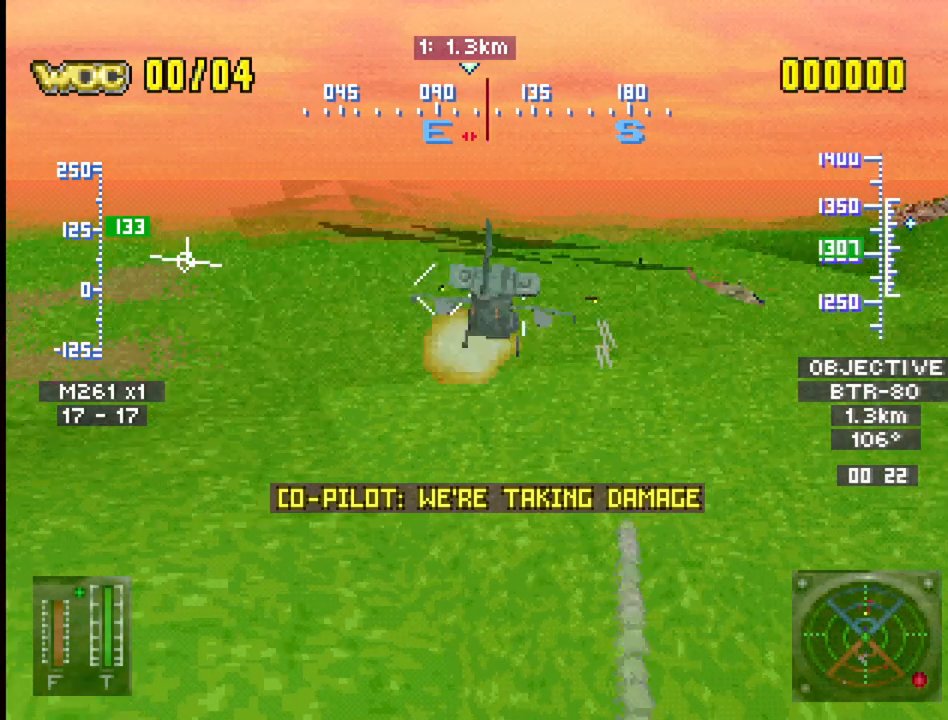
{"buttons": ["R1", "DPAD_LEFT"], "events": [[267, "DPAD_RIGHT", "up"], [383, "DPAD_LEFT", "down"]]}
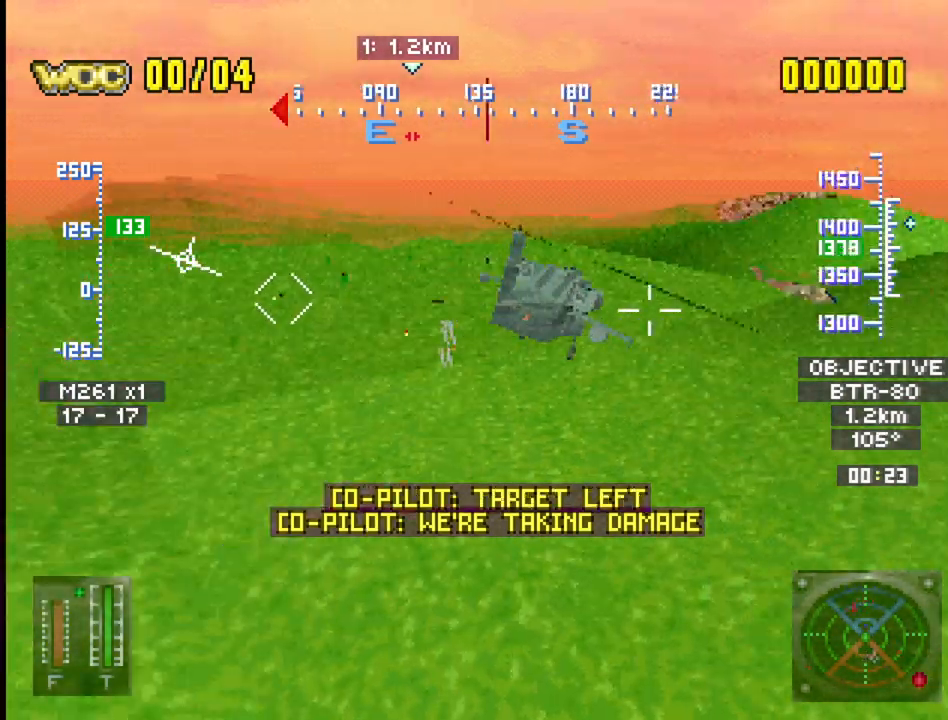
{"buttons": ["R1", "DPAD_LEFT"], "events": []}
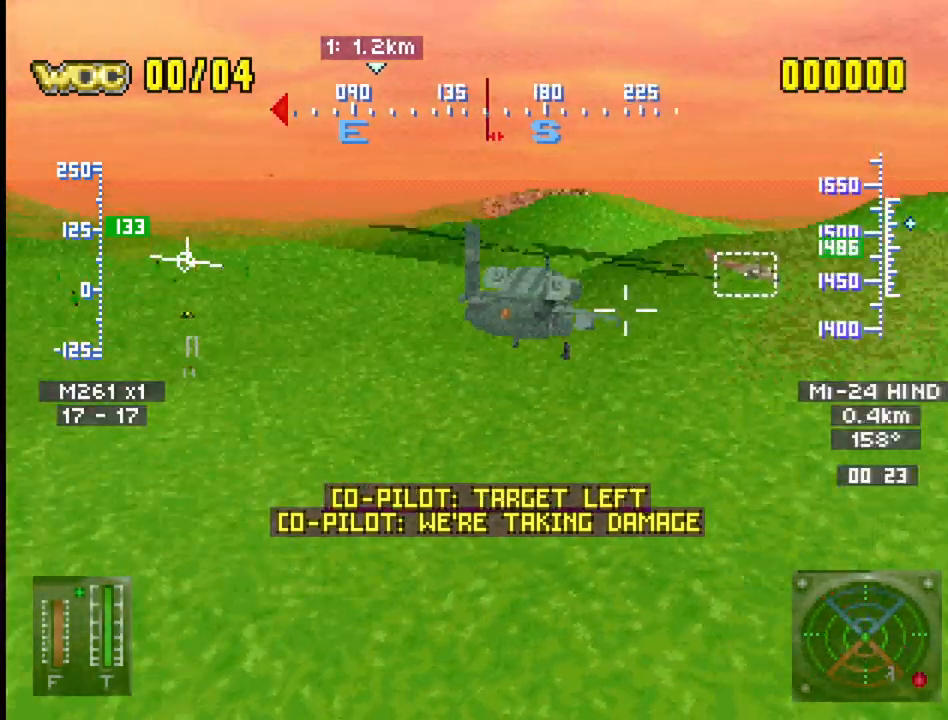
{"buttons": ["R1", "DPAD_RIGHT"], "events": [[150, "DPAD_LEFT", "up"], [200, "DPAD_RIGHT", "down"], [317, "CIRCLE", "down"], [350, "CIRCLE", "up"]]}
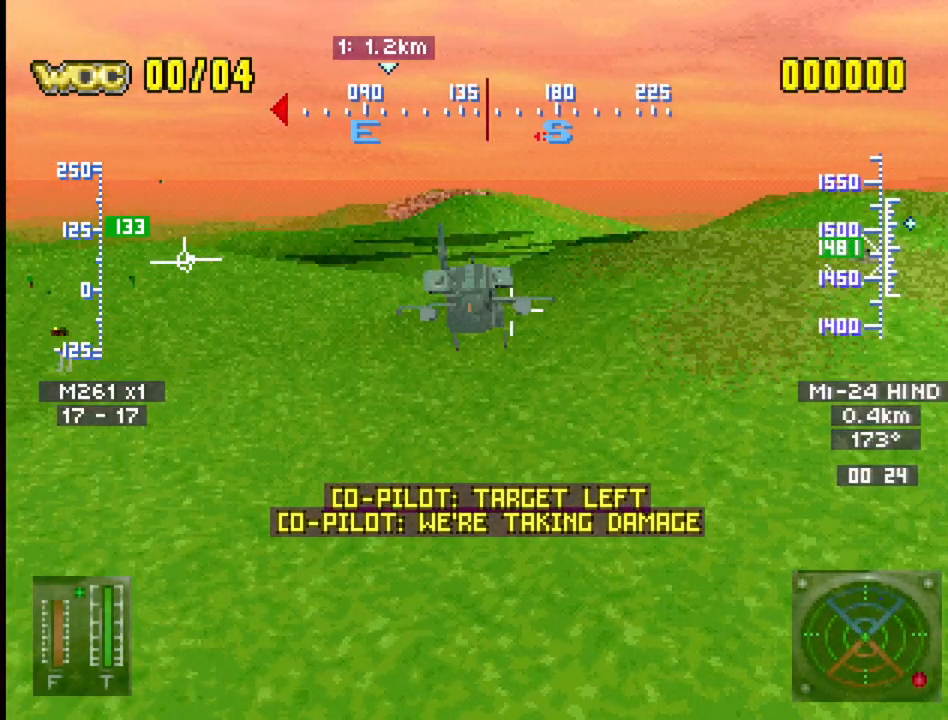
{"buttons": ["R1", "DPAD_RIGHT"], "events": []}
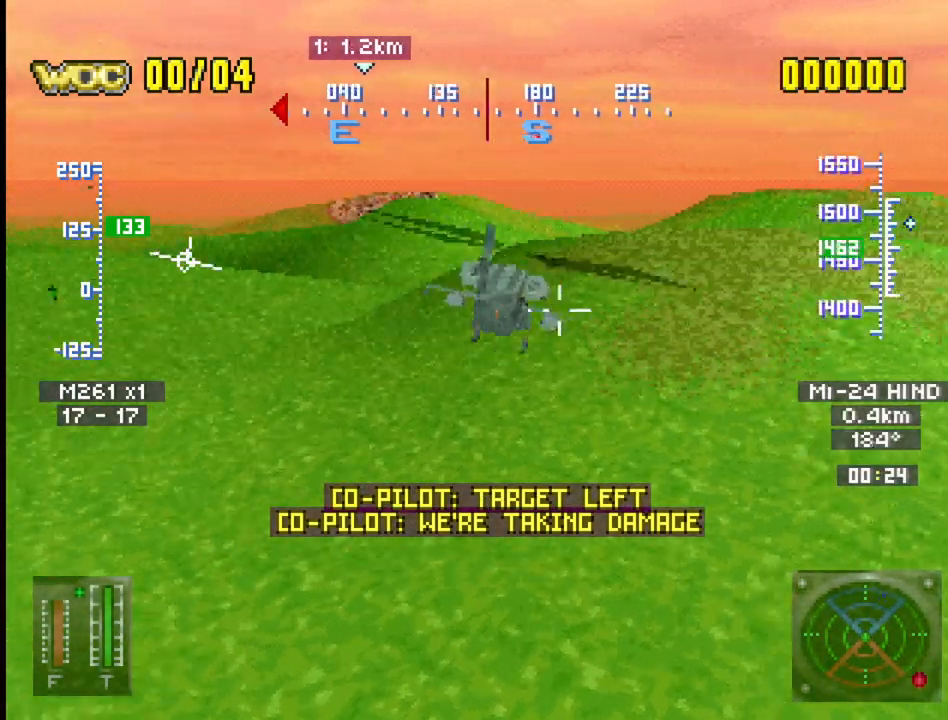
{"buttons": ["CROSS", "R1", "DPAD_LEFT"], "events": [[17, "CROSS", "down"], [150, "CROSS", "up"], [333, "DPAD_RIGHT", "up"], [383, "CROSS", "down"], [467, "DPAD_LEFT", "down"]]}
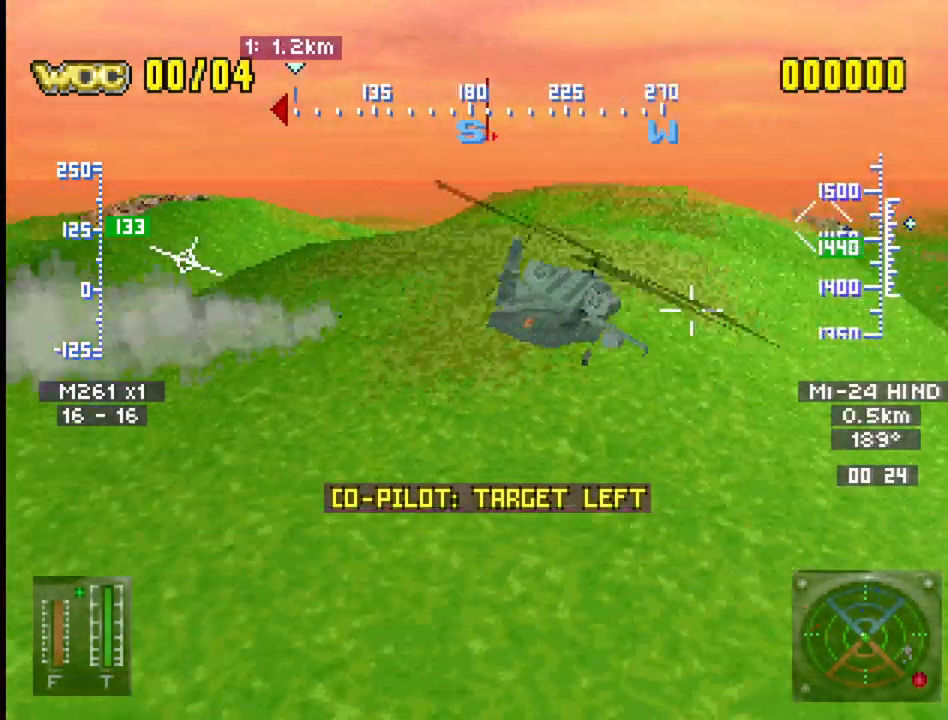
{"buttons": ["R1", "DPAD_DOWN"], "events": [[50, "CROSS", "up"], [317, "DPAD_LEFT", "up"], [500, "DPAD_DOWN", "down"]]}
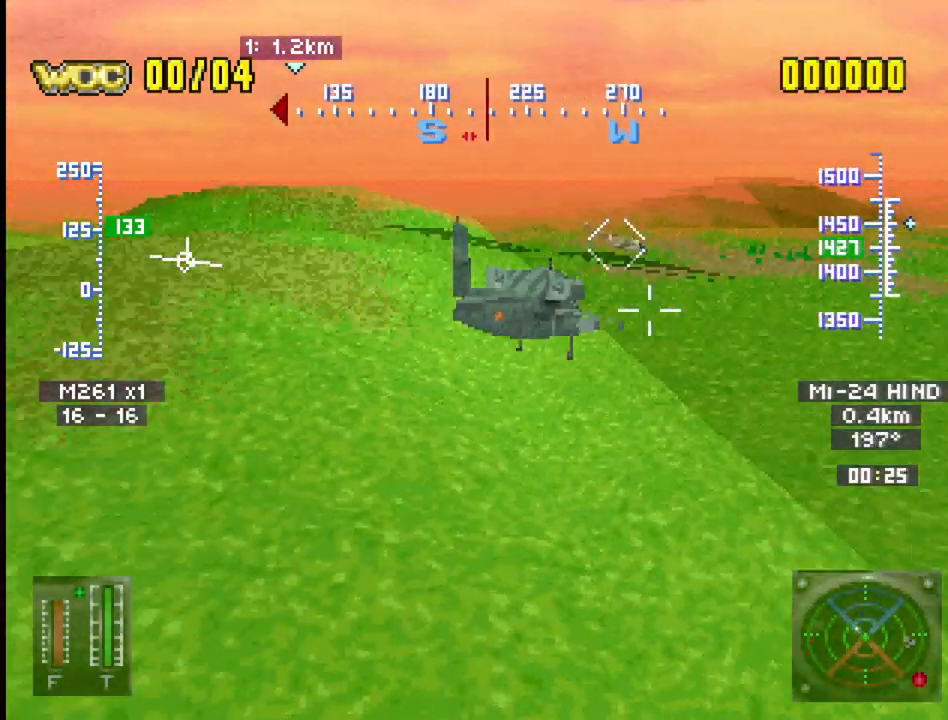
{"buttons": ["SQUARE", "R1", "DPAD_RIGHT"], "events": [[233, "CROSS", "down"], [233, "DPAD_DOWN", "up"], [250, "DPAD_RIGHT", "down"], [333, "DPAD_DOWN", "down"], [350, "CROSS", "up"], [383, "DPAD_DOWN", "up"], [500, "SQUARE", "down"]]}
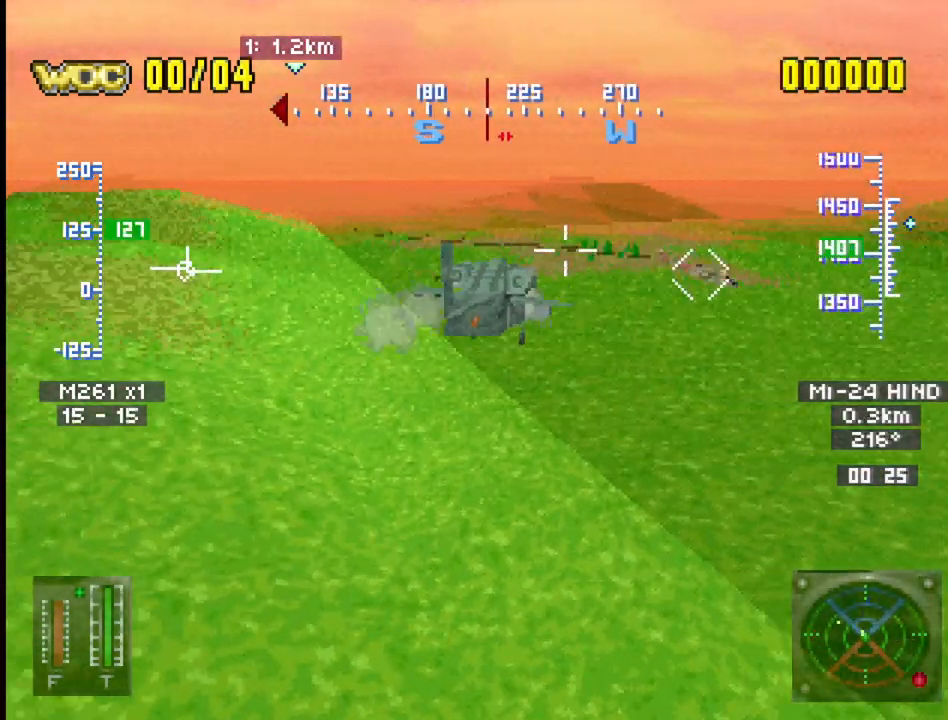
{"buttons": ["R1", "DPAD_UP", "DPAD_RIGHT"], "events": [[383, "SQUARE", "up"], [450, "DPAD_UP", "down"]]}
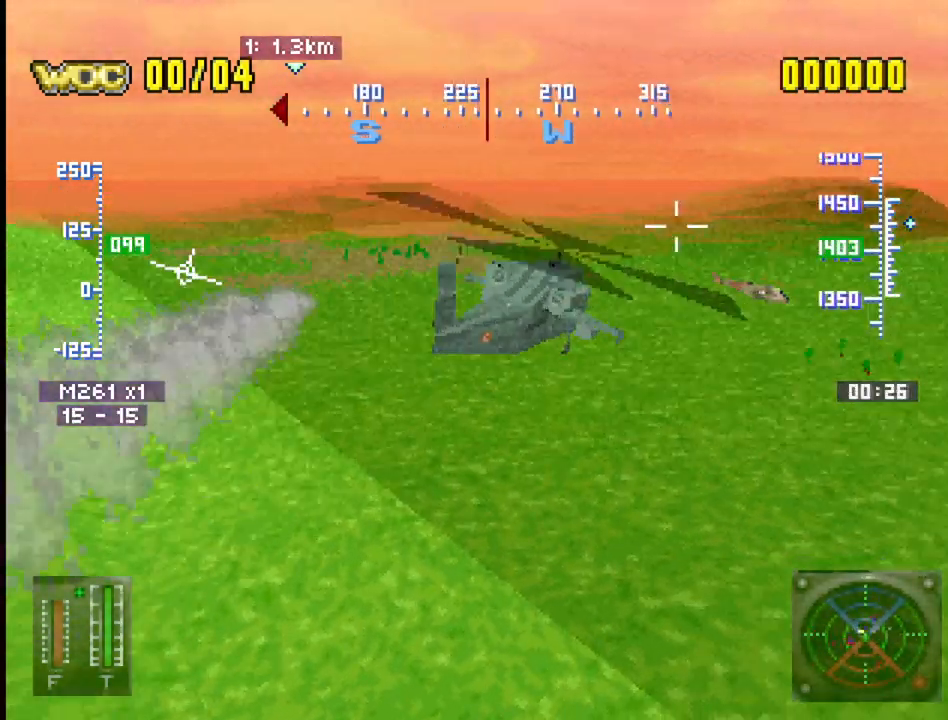
{"buttons": ["R1"], "events": [[83, "DPAD_UP", "up"], [117, "DPAD_RIGHT", "up"], [267, "CROSS", "down"], [317, "DPAD_UP", "down"], [383, "DPAD_RIGHT", "down"], [467, "CROSS", "up"], [483, "DPAD_RIGHT", "up"], [483, "DPAD_UP", "up"]]}
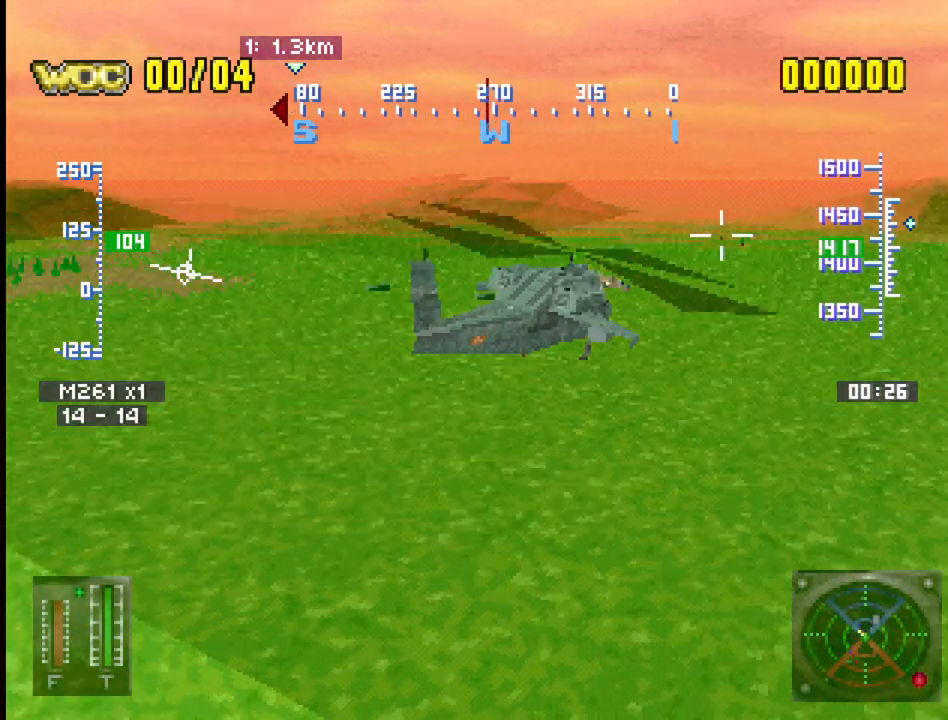
{"buttons": ["R1"], "events": [[217, "DPAD_UP", "down"], [267, "DPAD_UP", "up"], [350, "CROSS", "down"], [483, "CROSS", "up"]]}
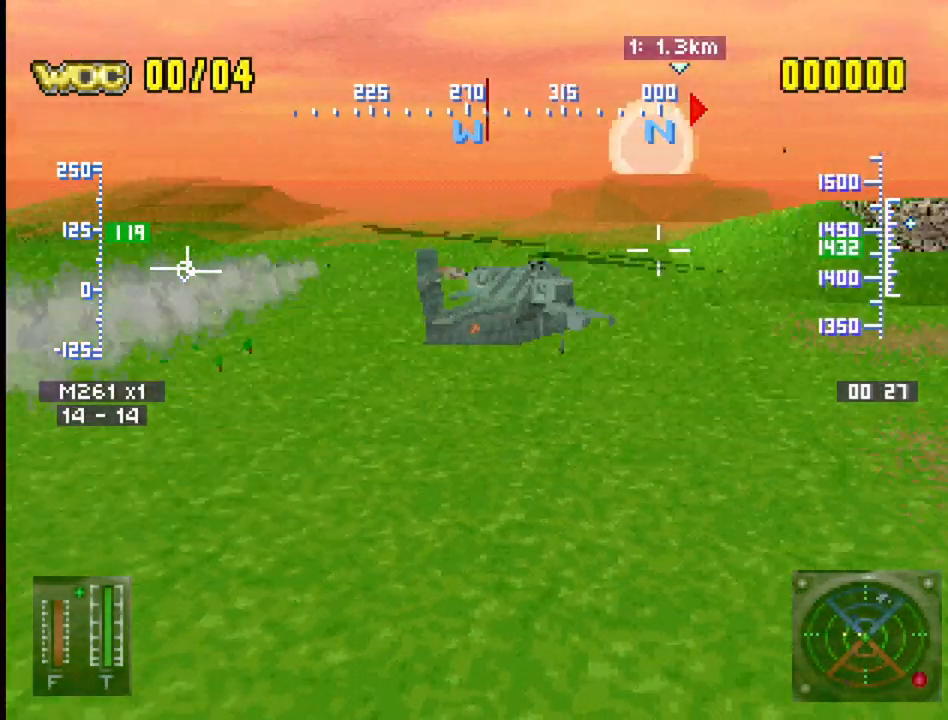
{"buttons": ["R1"], "events": [[67, "CROSS", "down"], [150, "CROSS", "up"], [250, "CROSS", "down"], [267, "DPAD_UP", "down"], [317, "CROSS", "up"], [417, "DPAD_UP", "up"]]}
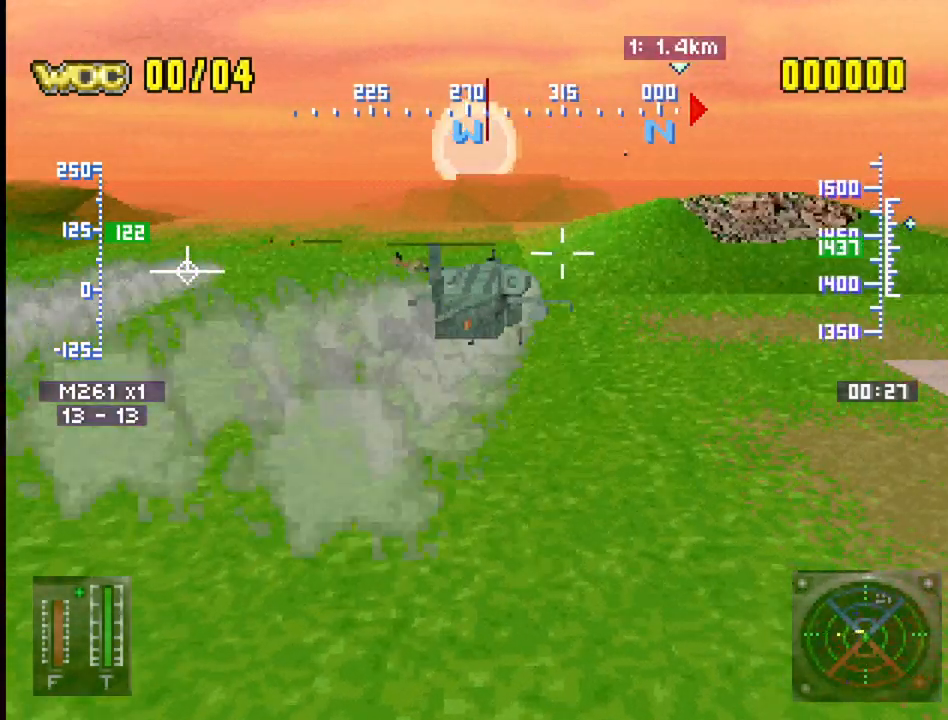
{"buttons": ["R1"], "events": [[133, "CROSS", "down"], [167, "DPAD_RIGHT", "down"], [250, "CROSS", "up"], [417, "DPAD_RIGHT", "up"]]}
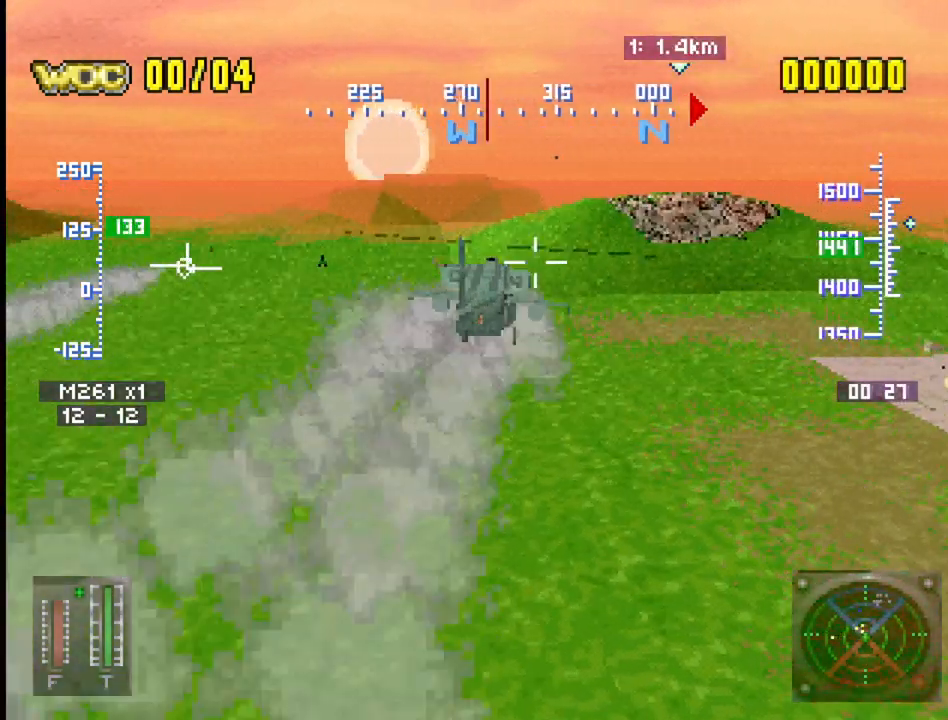
{"buttons": ["R1"], "events": [[67, "DPAD_UP", "down"], [133, "DPAD_RIGHT", "down"], [233, "DPAD_UP", "up"], [250, "CIRCLE", "down"], [267, "DPAD_RIGHT", "up"], [367, "CIRCLE", "up"]]}
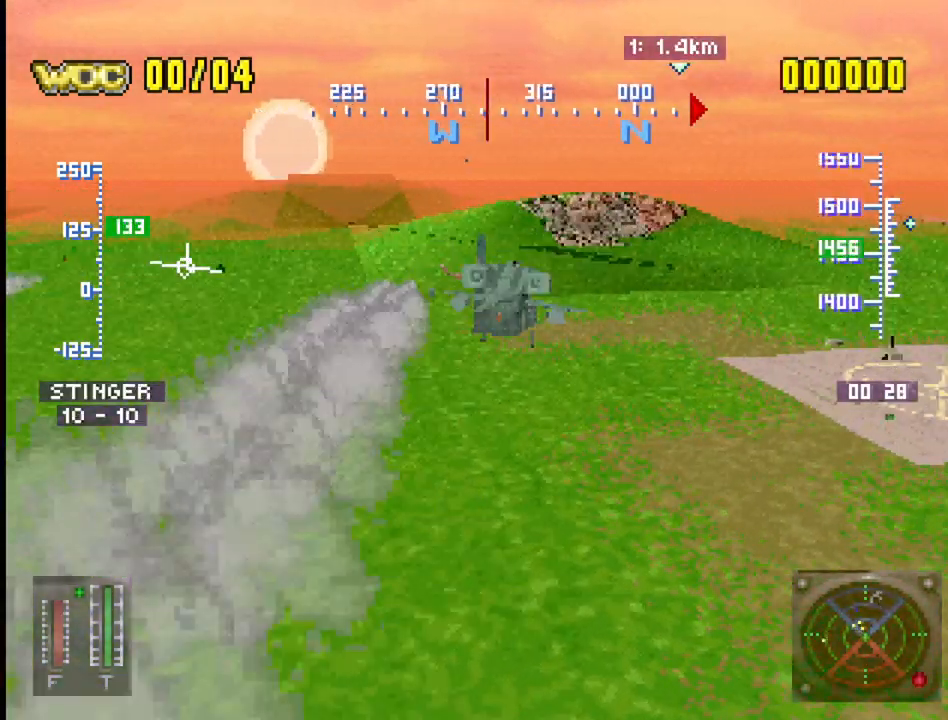
{"buttons": ["R1"], "events": [[167, "DPAD_RIGHT", "down"], [433, "DPAD_RIGHT", "up"]]}
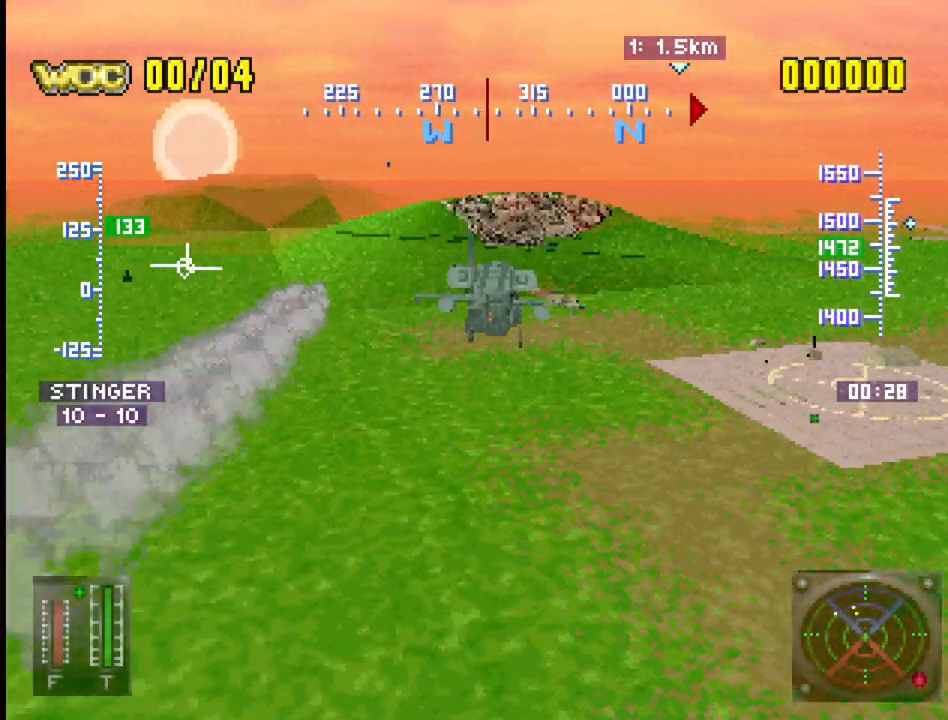
{"buttons": ["R1", "DPAD_UP", "DPAD_RIGHT"], "events": [[100, "SQUARE", "down"], [133, "DPAD_UP", "down"], [150, "DPAD_RIGHT", "down"], [217, "SQUARE", "up"]]}
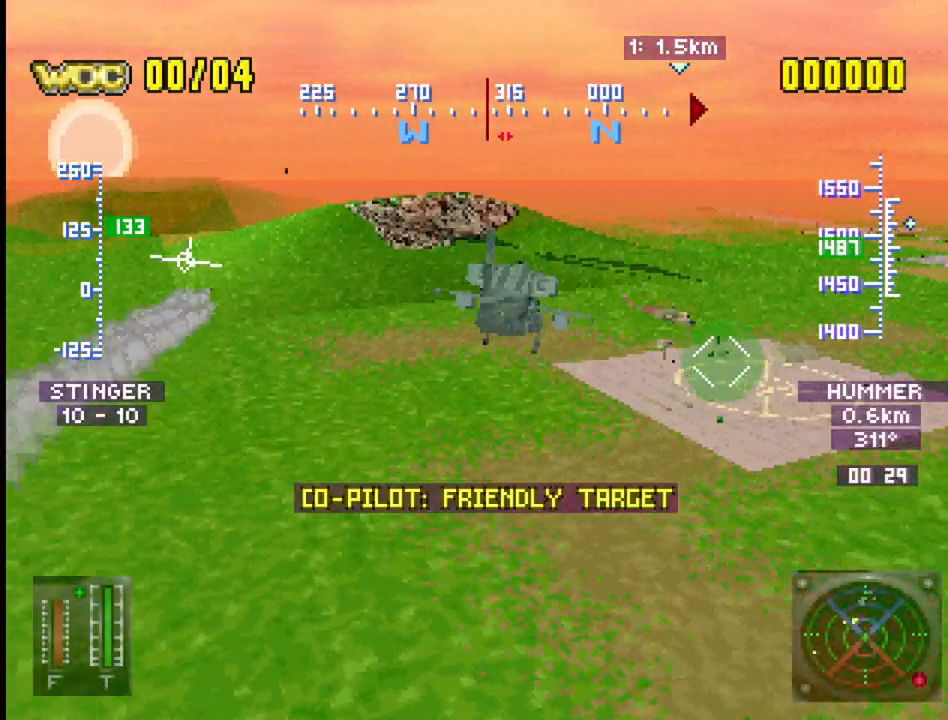
{"buttons": ["R1", "DPAD_UP", "DPAD_RIGHT"], "events": [[183, "R1", "up"], [200, "DPAD_RIGHT", "up"], [200, "DPAD_UP", "up"], [300, "R1", "down"], [383, "DPAD_RIGHT", "down"], [450, "DPAD_UP", "down"]]}